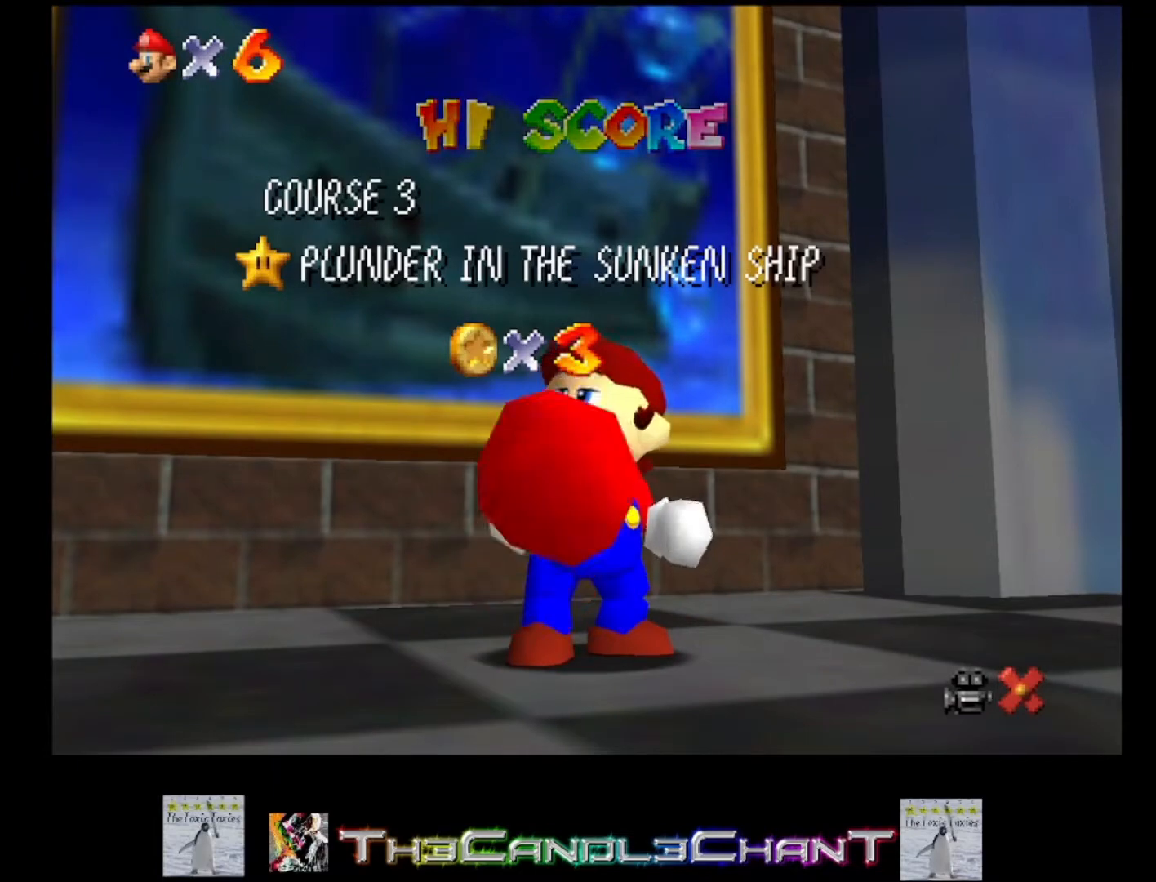
Gameplay with a controller (Xbox layout); each line is a JSON object with the inputs held at the frame after it. "events" lists button and stick changes between this image and that frame as [ms after this image, input, new state], when the widget could be followed in between.
{"buttons": ["A", "X"], "left_stick": "center", "right_stick": "center", "events": [[233, "X", "down"], [400, "X", "up"], [433, "A", "down"], [500, "X", "down"]]}
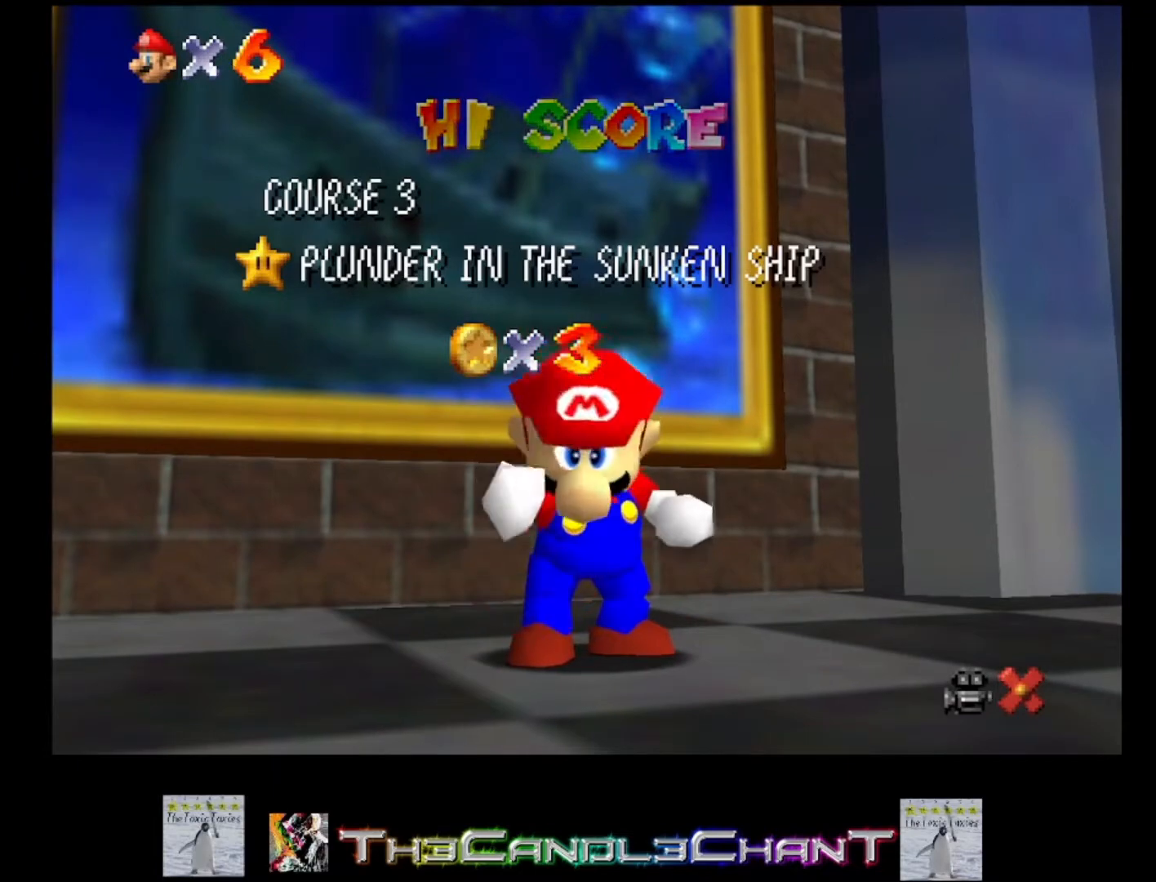
{"buttons": ["A"], "left_stick": "center", "right_stick": "center", "events": [[33, "X", "up"], [167, "X", "down"], [233, "X", "up"], [333, "X", "down"], [433, "X", "up"]]}
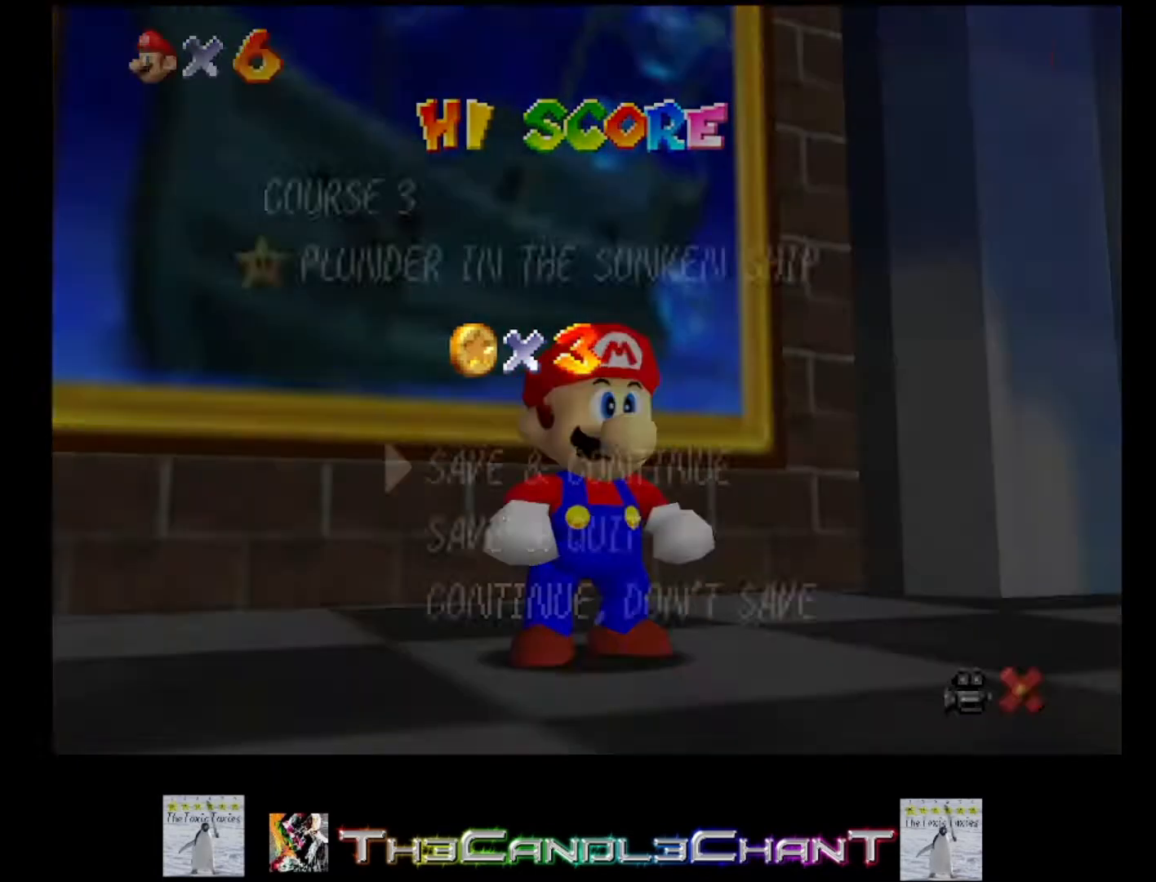
{"buttons": ["A"], "left_stick": "up", "right_stick": "center", "events": [[33, "X", "down"], [100, "X", "up"], [133, "A", "up"], [167, "A", "down"], [200, "X", "down"], [300, "A", "up"], [300, "X", "up"], [333, "A", "down"], [367, "X", "down"], [467, "X", "up"], [467, "left_stick", "up"]]}
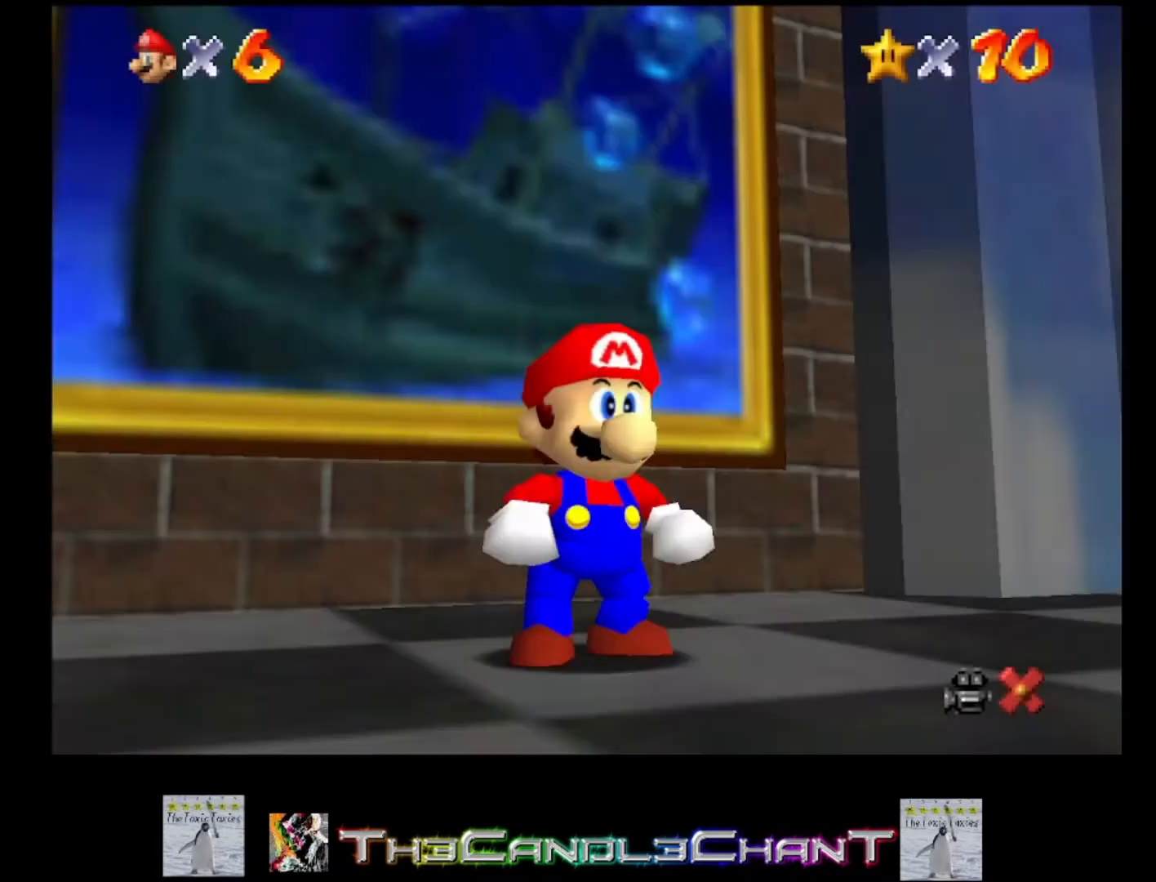
{"buttons": ["A"], "left_stick": "up", "right_stick": "center", "events": [[67, "X", "down"], [133, "X", "up"], [167, "A", "up"], [233, "A", "down"]]}
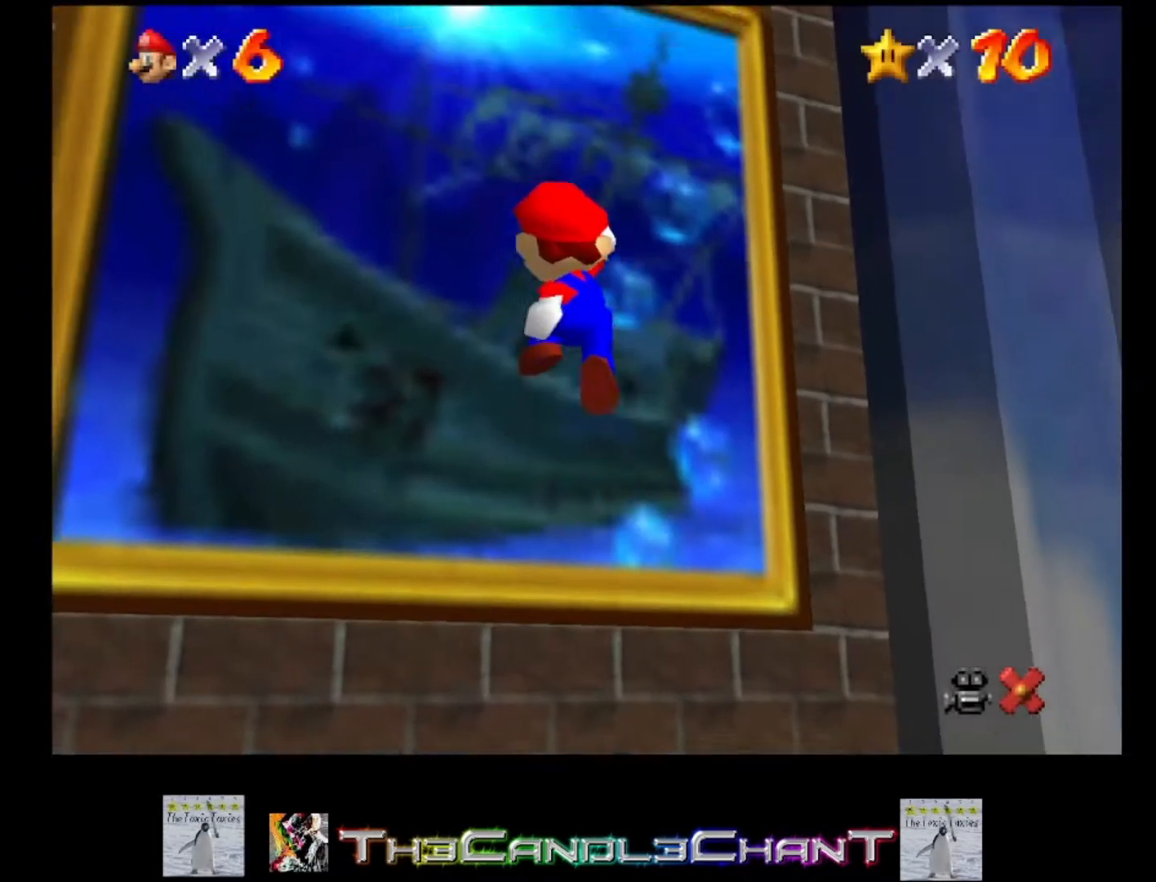
{"buttons": ["A", "X"], "left_stick": "up", "right_stick": "center", "events": [[167, "A", "up"], [300, "A", "down"], [300, "X", "down"], [400, "X", "up"], [433, "A", "up"], [500, "A", "down"], [500, "X", "down"]]}
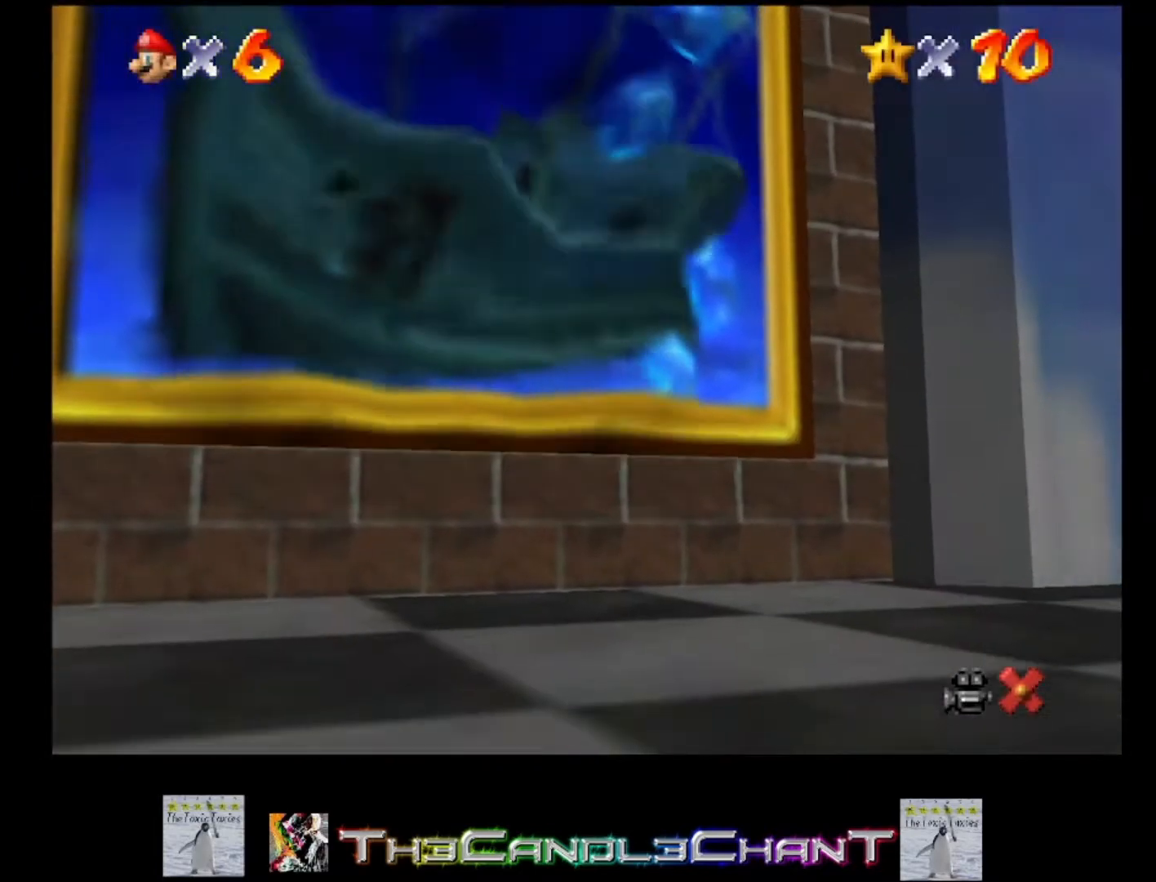
{"buttons": ["A", "X"], "left_stick": "center", "right_stick": "center", "events": [[67, "X", "up"], [100, "A", "up"], [167, "A", "down"], [167, "X", "down"], [200, "left_stick", "center"], [233, "A", "up"], [233, "X", "up"], [333, "A", "down"], [333, "X", "down"], [400, "X", "up"], [433, "A", "up"], [500, "A", "down"], [500, "X", "down"]]}
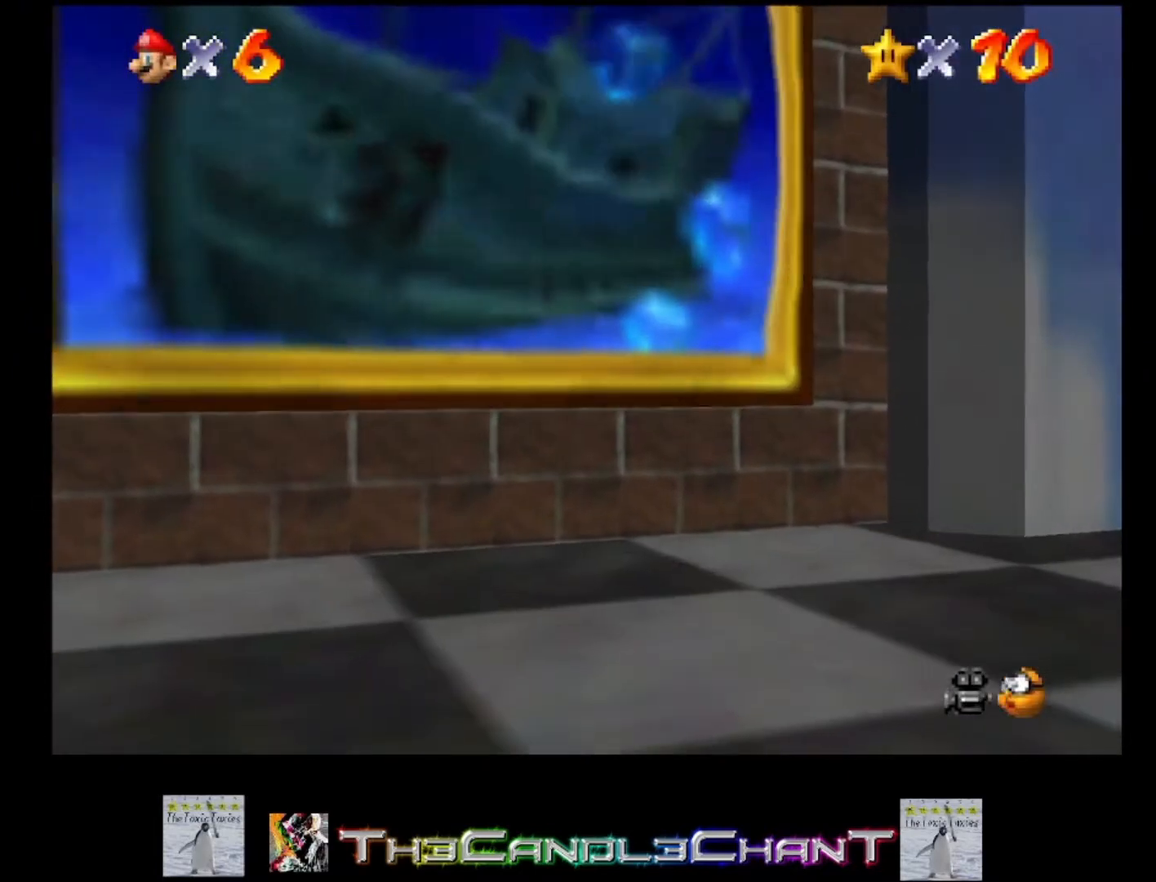
{"buttons": [], "left_stick": "center", "right_stick": "center", "events": [[100, "A", "up"], [100, "X", "up"], [167, "A", "down"], [167, "X", "down"], [267, "A", "up"], [267, "X", "up"], [333, "A", "down"], [333, "X", "down"], [433, "A", "up"], [433, "X", "up"]]}
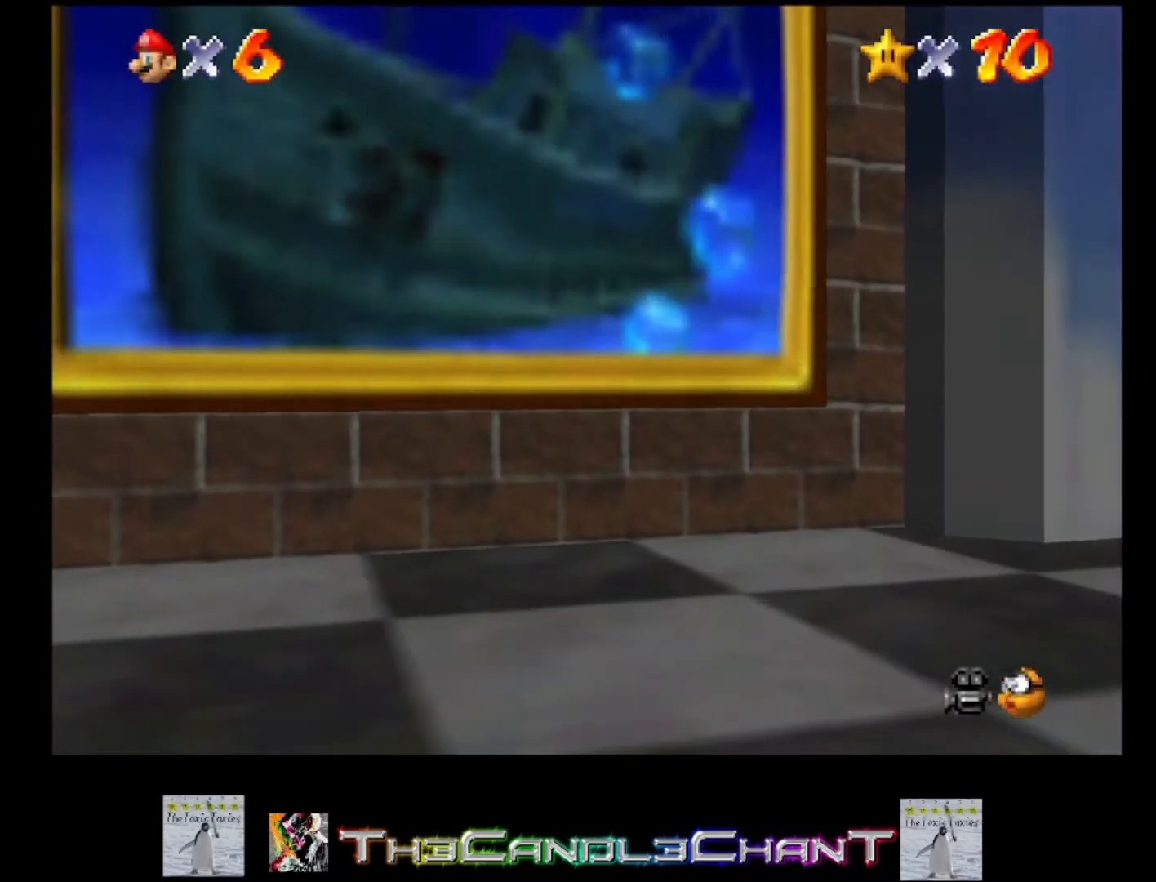
{"buttons": [], "left_stick": "center", "right_stick": "center", "events": [[33, "A", "down"], [100, "A", "up"], [200, "A", "down"], [200, "X", "down"], [267, "X", "up"], [300, "A", "up"], [367, "A", "down"], [367, "X", "down"], [467, "X", "up"], [500, "A", "up"]]}
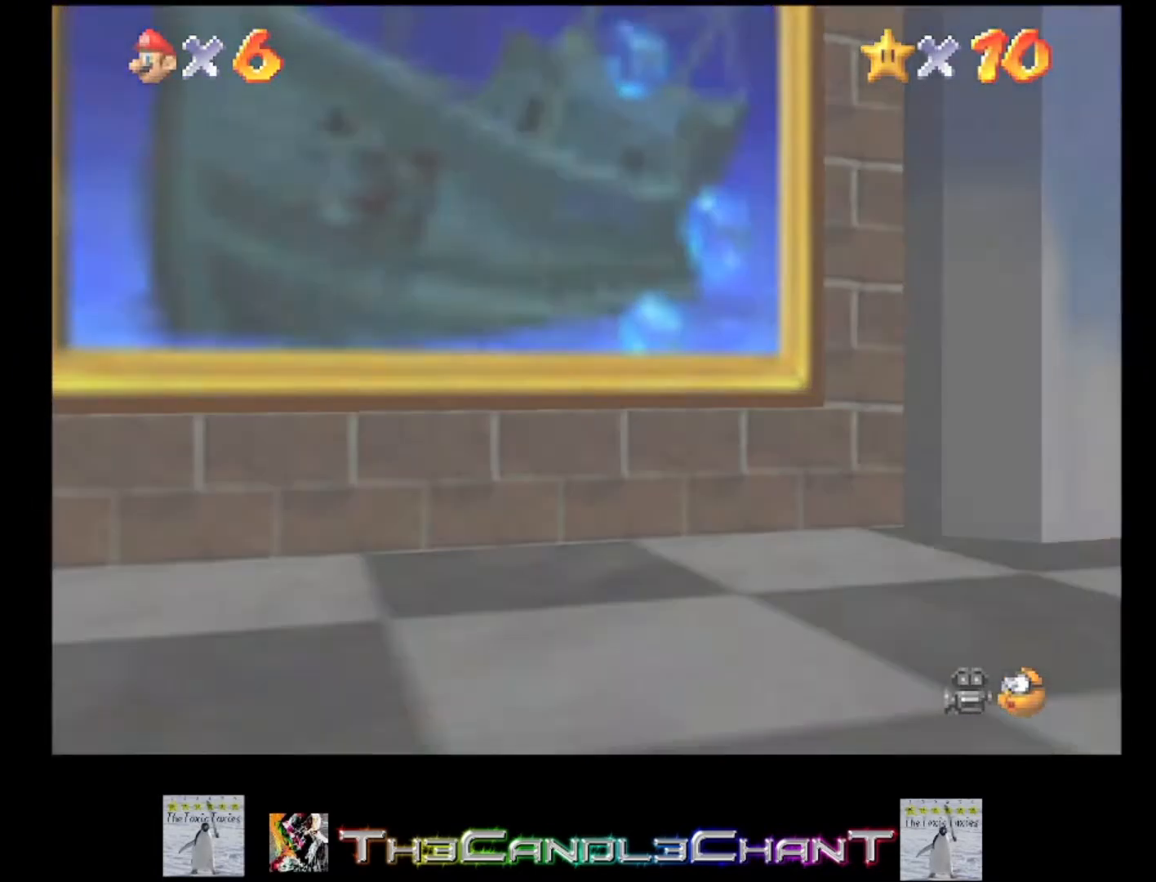
{"buttons": [], "left_stick": "center", "right_stick": "center", "events": [[67, "A", "down"], [67, "X", "down"], [133, "X", "up"], [167, "A", "up"], [233, "A", "down"], [233, "X", "down"], [333, "A", "up"], [333, "X", "up"], [400, "A", "down"], [400, "X", "down"], [467, "X", "up"], [500, "A", "up"]]}
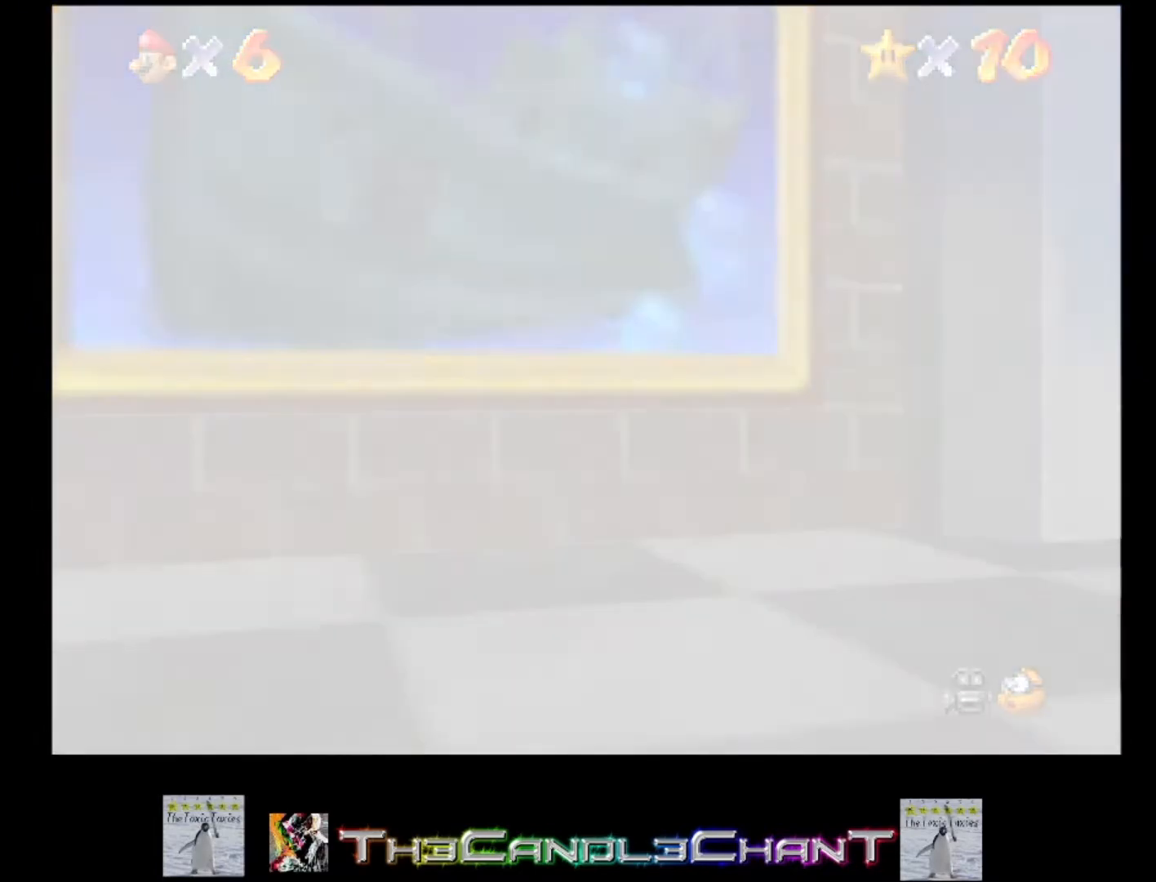
{"buttons": ["A"], "left_stick": "center", "right_stick": "center", "events": [[67, "A", "down"], [100, "X", "down"], [167, "A", "up"], [167, "X", "up"], [267, "A", "down"], [267, "X", "down"], [333, "X", "up"], [367, "A", "up"], [433, "A", "down"], [433, "X", "down"], [500, "X", "up"]]}
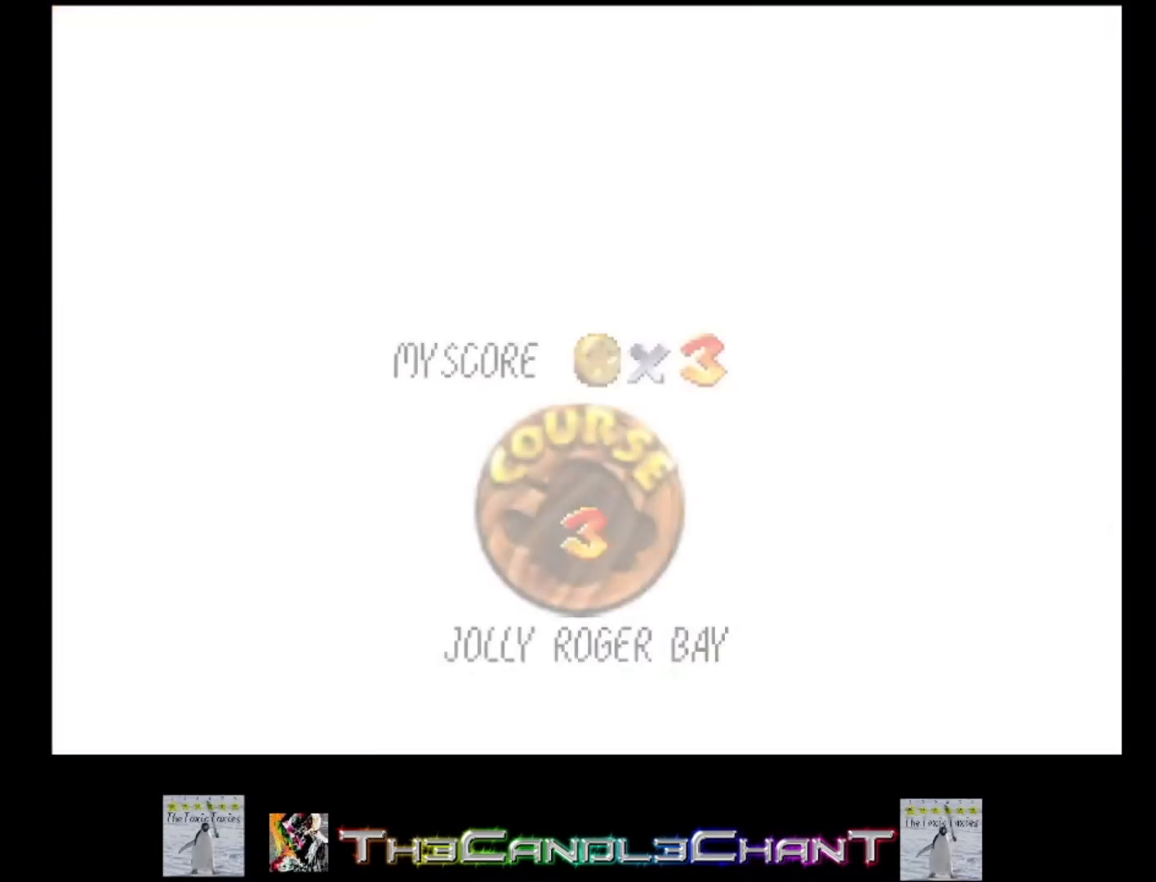
{"buttons": ["A", "X"], "left_stick": "center", "right_stick": "center", "events": [[33, "A", "up"], [100, "A", "down"], [133, "X", "down"], [200, "X", "up"], [233, "A", "up"], [267, "A", "down"], [300, "X", "down"], [367, "X", "up"], [400, "A", "up"], [467, "A", "down"], [467, "X", "down"]]}
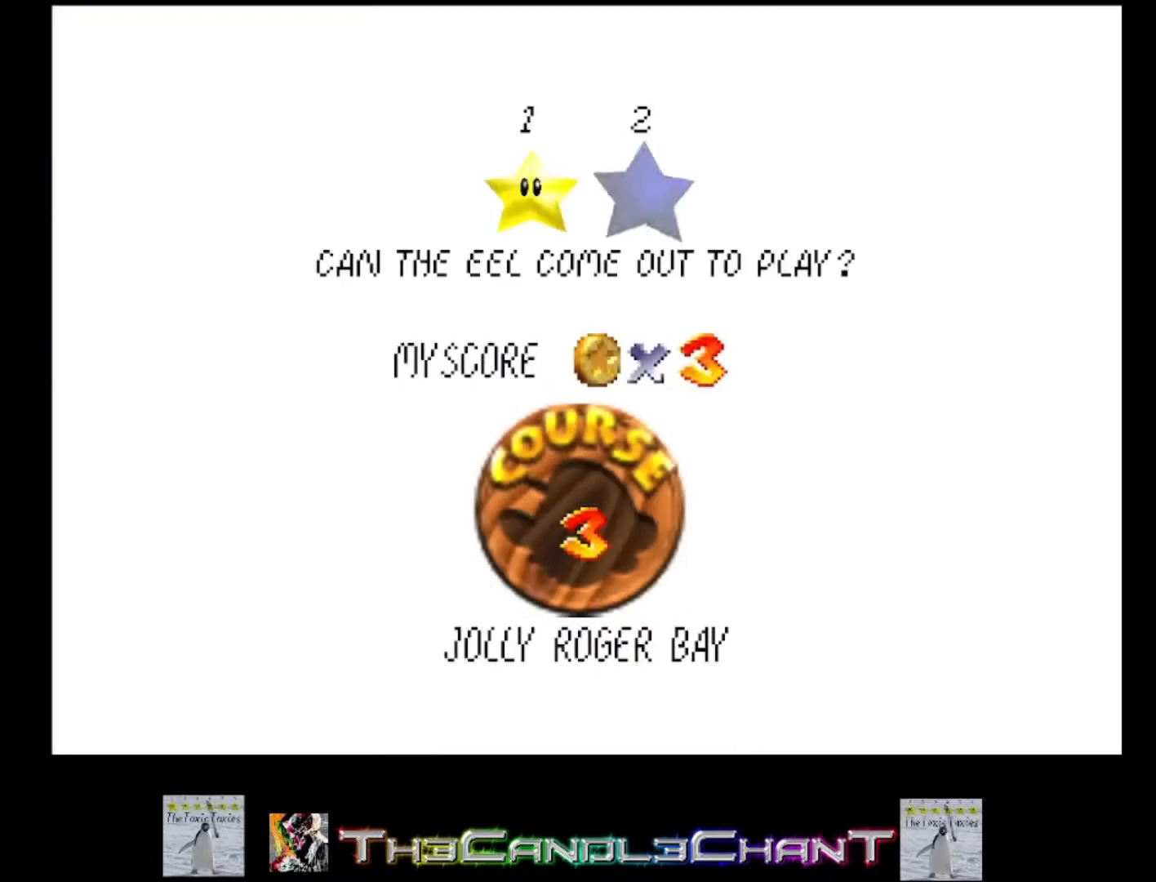
{"buttons": ["A", "X"], "left_stick": "center", "right_stick": "center", "events": [[67, "A", "up"], [67, "X", "up"], [133, "A", "down"], [133, "X", "down"], [200, "X", "up"], [233, "A", "up"], [300, "A", "down"], [300, "X", "down"], [367, "X", "up"], [400, "A", "up"], [467, "A", "down"], [467, "X", "down"]]}
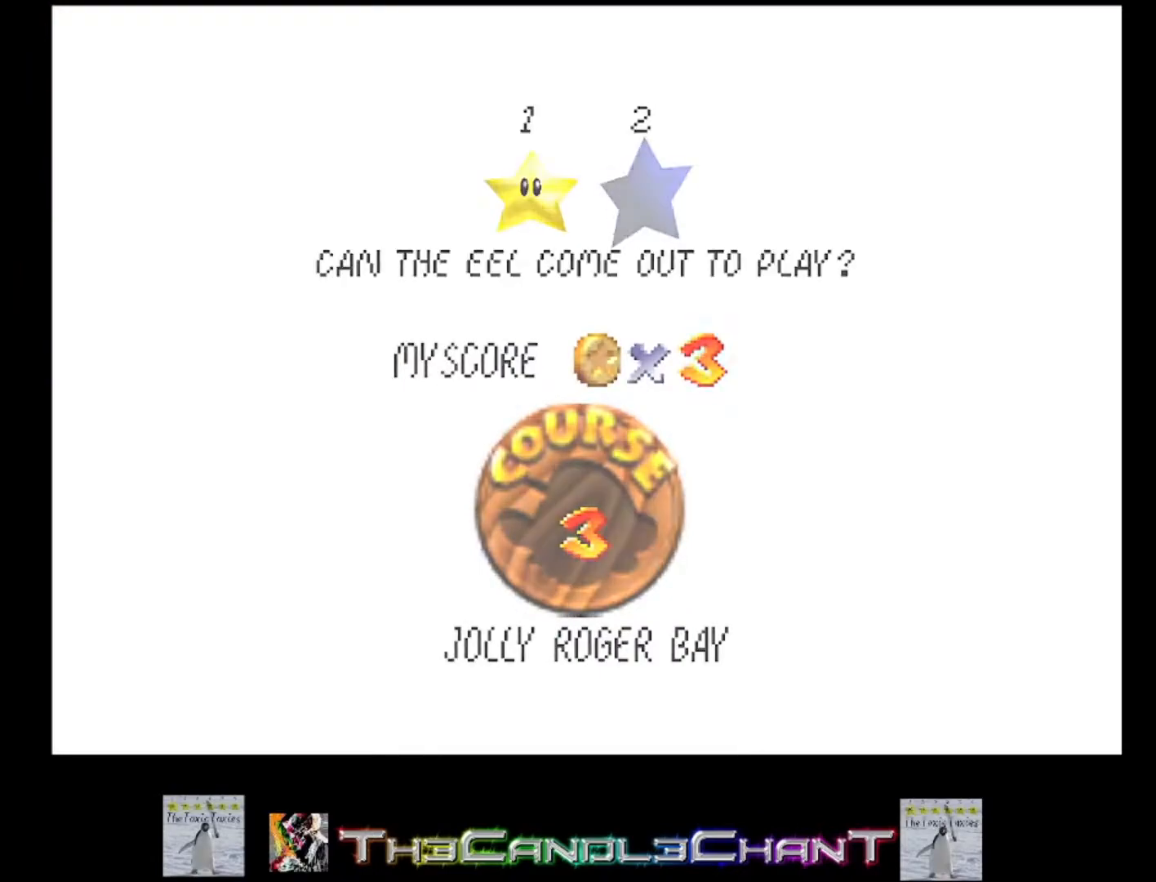
{"buttons": ["A", "X"], "left_stick": "center", "right_stick": "center", "events": [[33, "X", "up"], [67, "A", "up"], [133, "A", "down"], [133, "X", "down"], [200, "X", "up"], [233, "A", "up"], [300, "A", "down"], [300, "X", "down"], [367, "X", "up"], [467, "X", "down"]]}
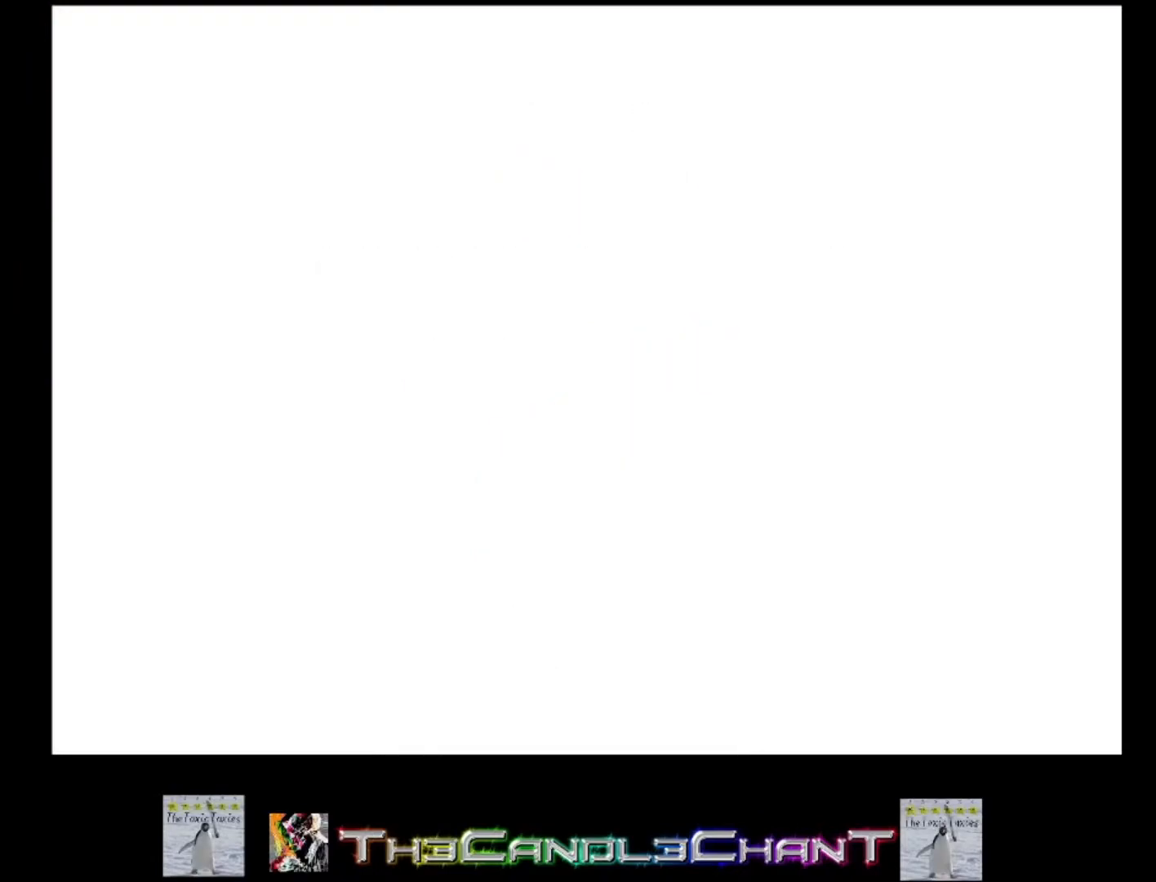
{"buttons": [], "left_stick": "center", "right_stick": "center", "events": [[67, "A", "up"], [67, "X", "up"], [100, "A", "down"], [100, "X", "down"], [200, "A", "up"], [200, "X", "up"], [300, "A", "down"], [300, "X", "down"], [400, "A", "up"], [433, "X", "up"]]}
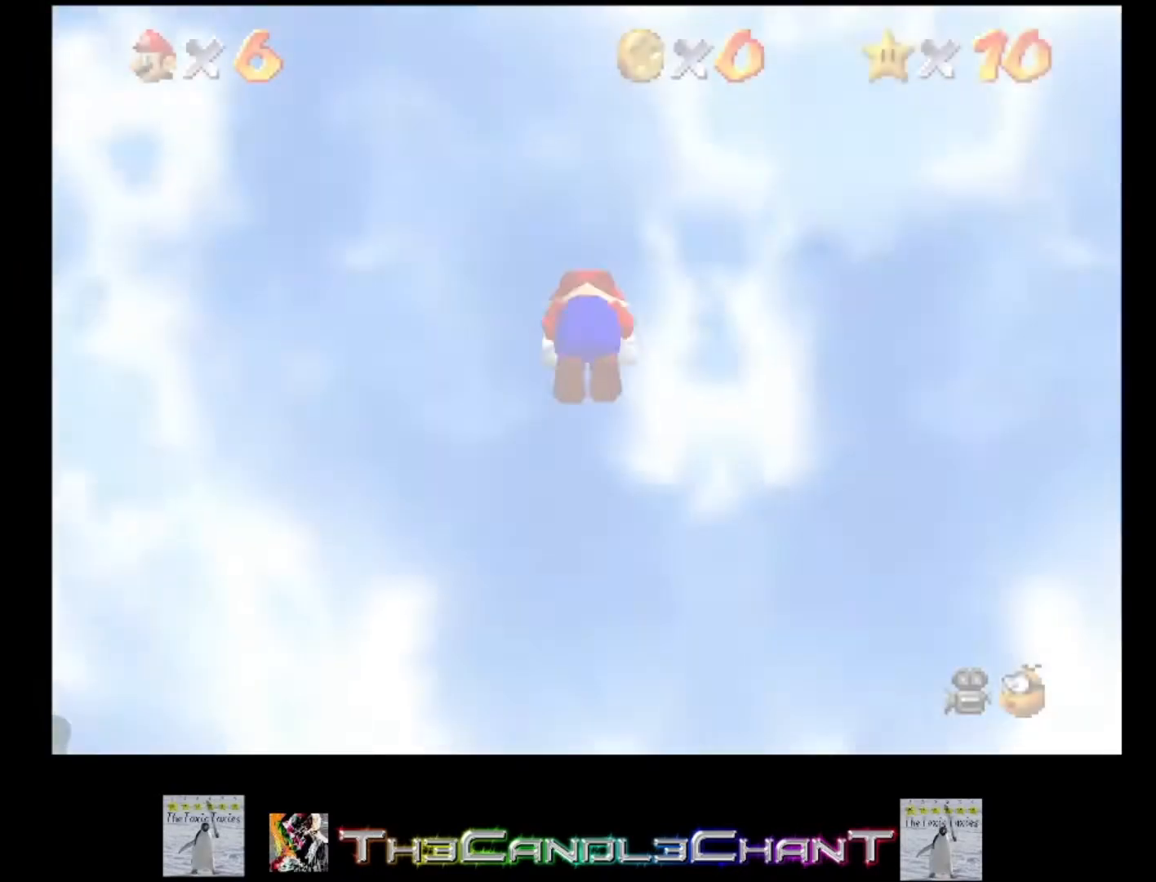
{"buttons": [], "left_stick": "up", "right_stick": "center", "events": [[300, "left_stick", "up"]]}
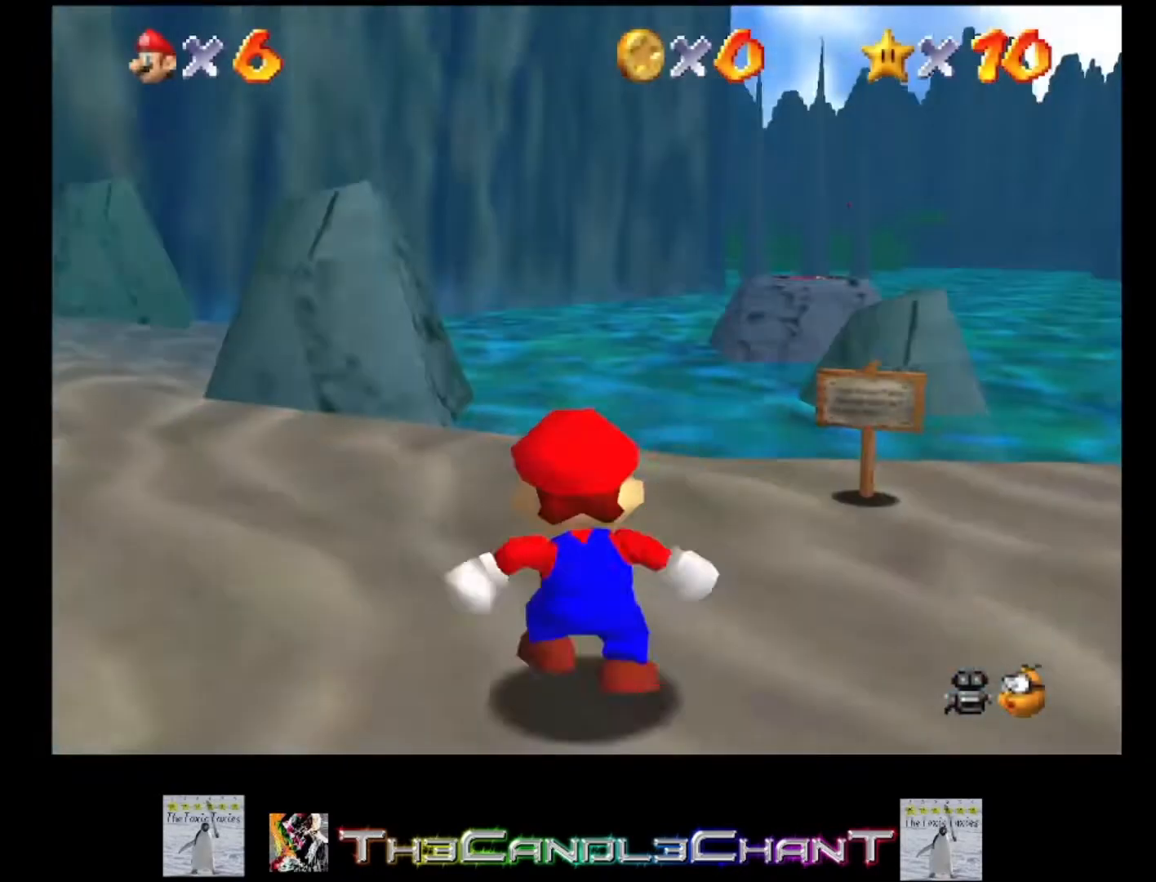
{"buttons": [], "left_stick": "up-left", "right_stick": "center", "events": [[100, "left_stick", "up-left"]]}
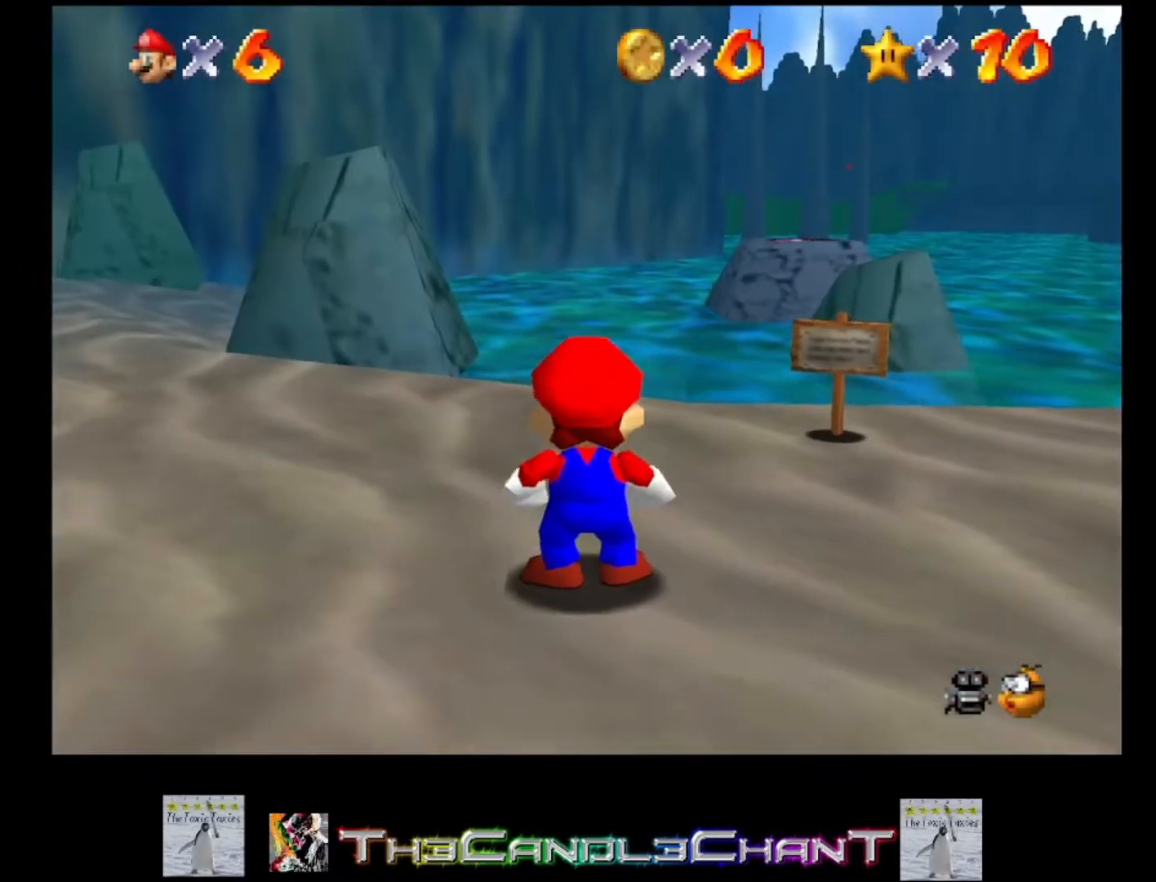
{"buttons": [], "left_stick": "up-left", "right_stick": "center", "events": [[233, "A", "down"], [500, "A", "up"]]}
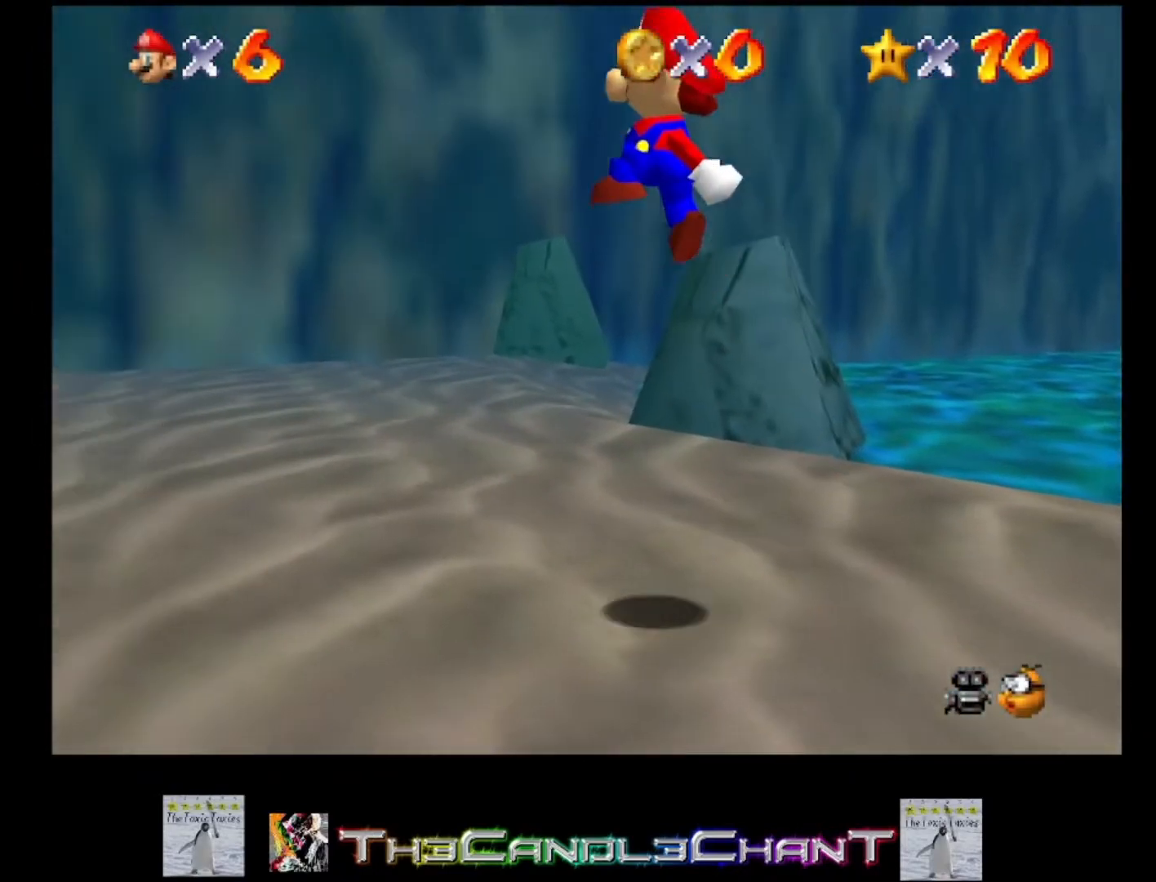
{"buttons": [], "left_stick": "up-left", "right_stick": "center", "events": [[367, "A", "down"], [367, "X", "down"], [500, "A", "up"], [500, "X", "up"]]}
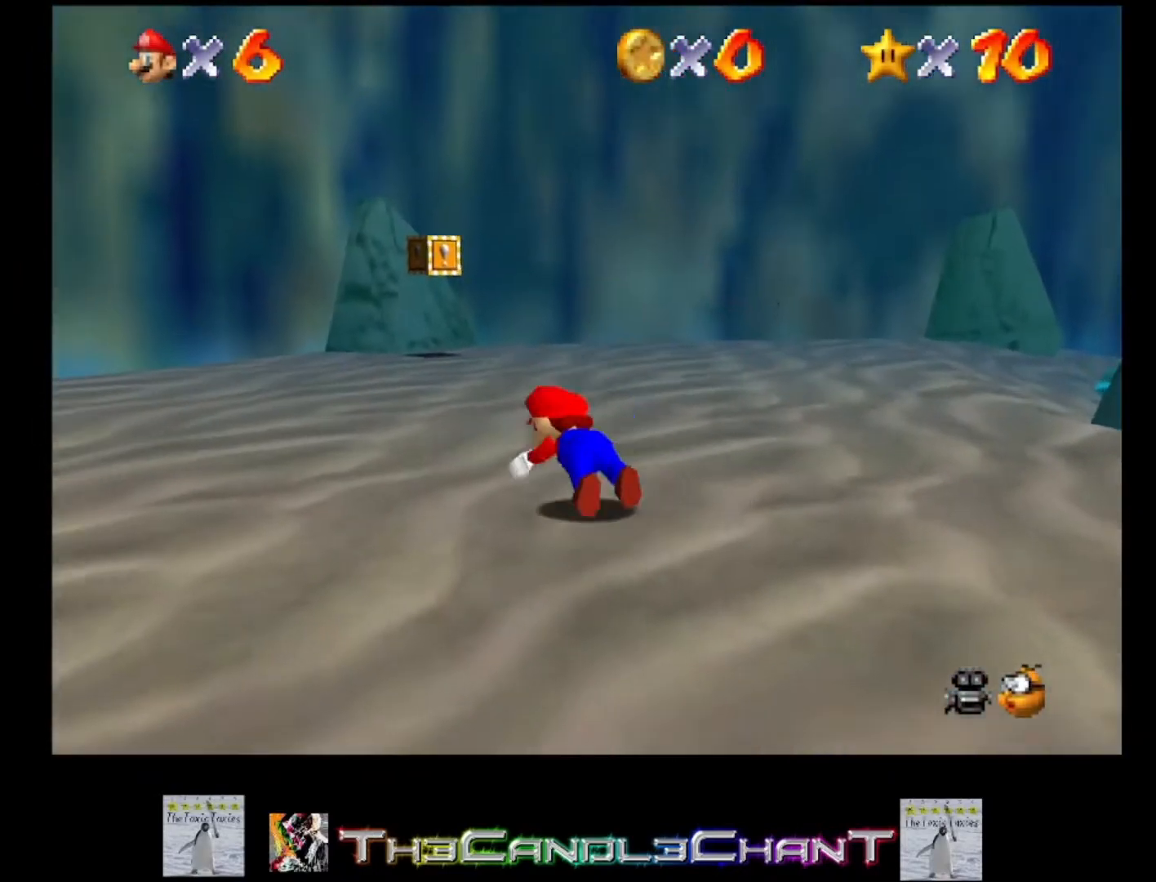
{"buttons": [], "left_stick": "up", "right_stick": "center", "events": [[67, "A", "down"], [67, "X", "down"], [133, "X", "up"], [167, "A", "up"], [200, "A", "down"], [200, "X", "down"], [233, "left_stick", "up"], [367, "A", "up"], [367, "X", "up"]]}
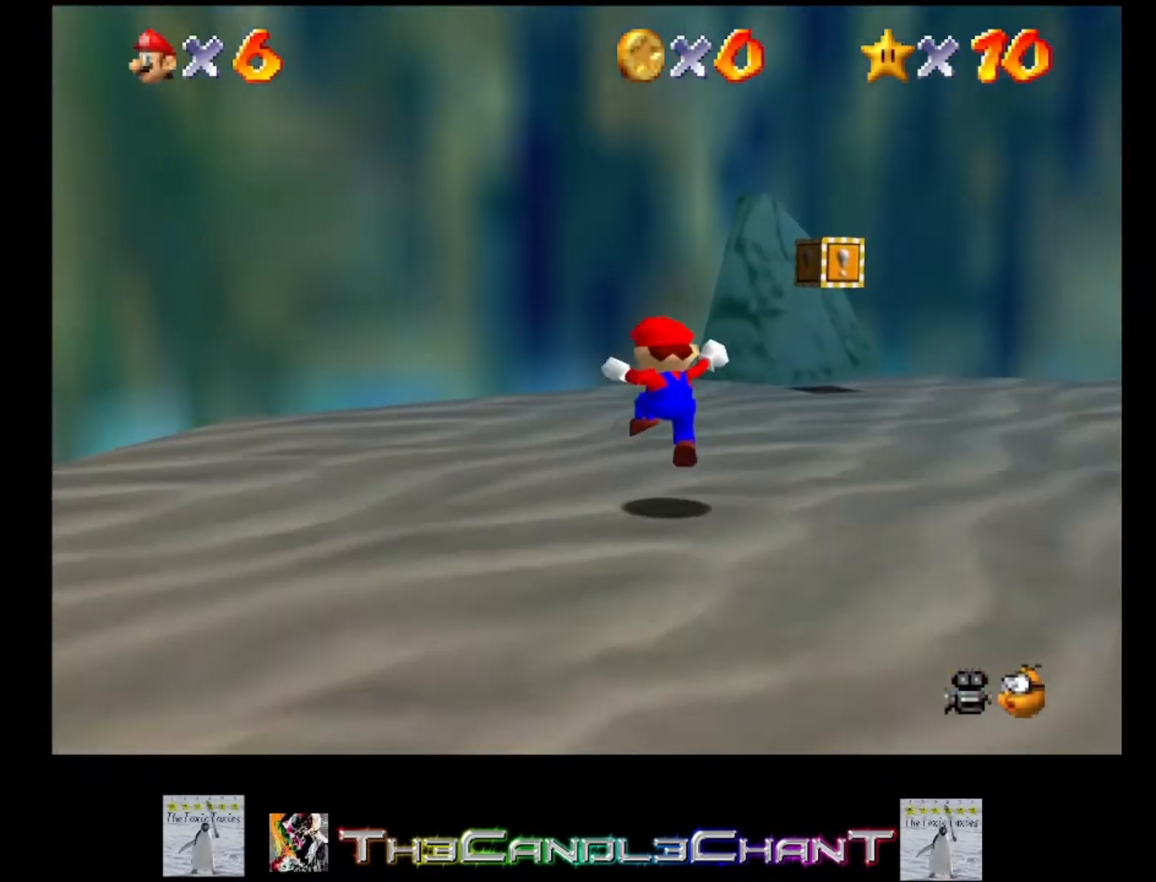
{"buttons": [], "left_stick": "up", "right_stick": "center", "events": []}
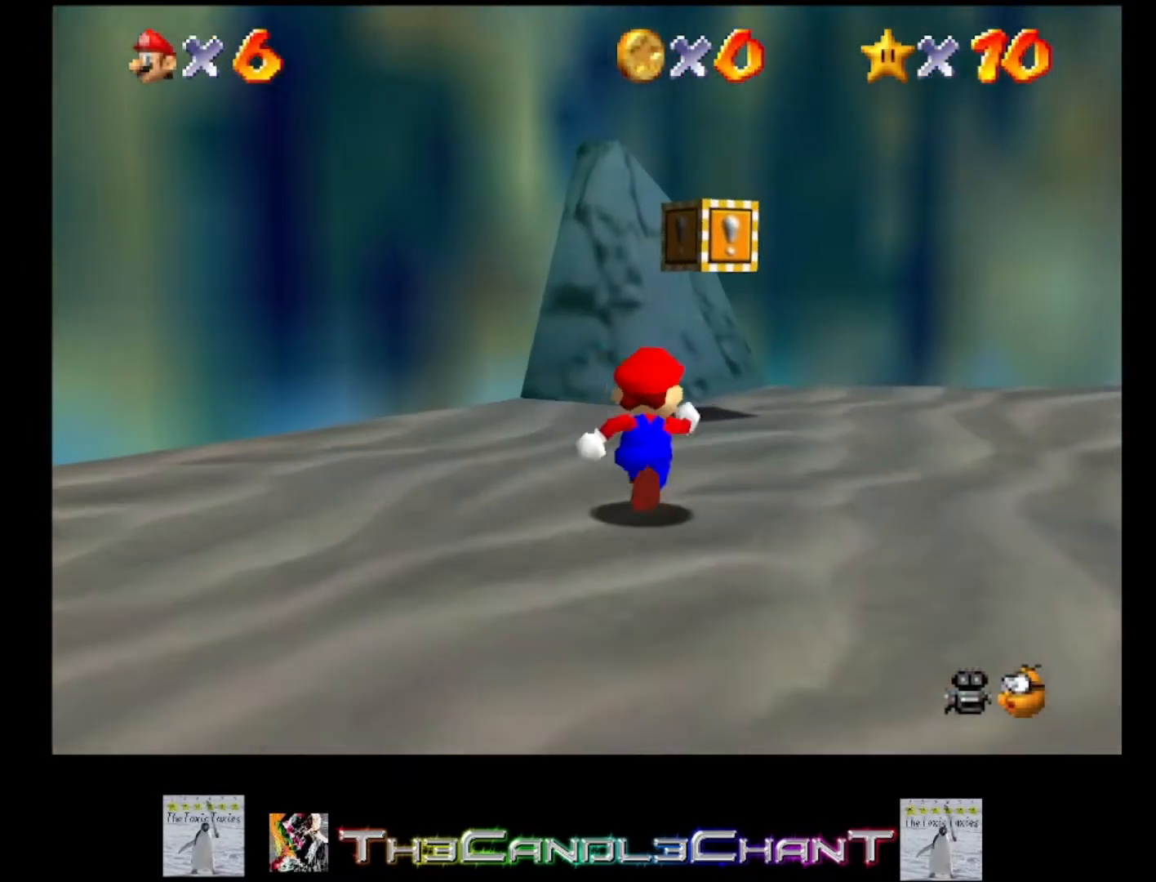
{"buttons": [], "left_stick": "up", "right_stick": "center", "events": []}
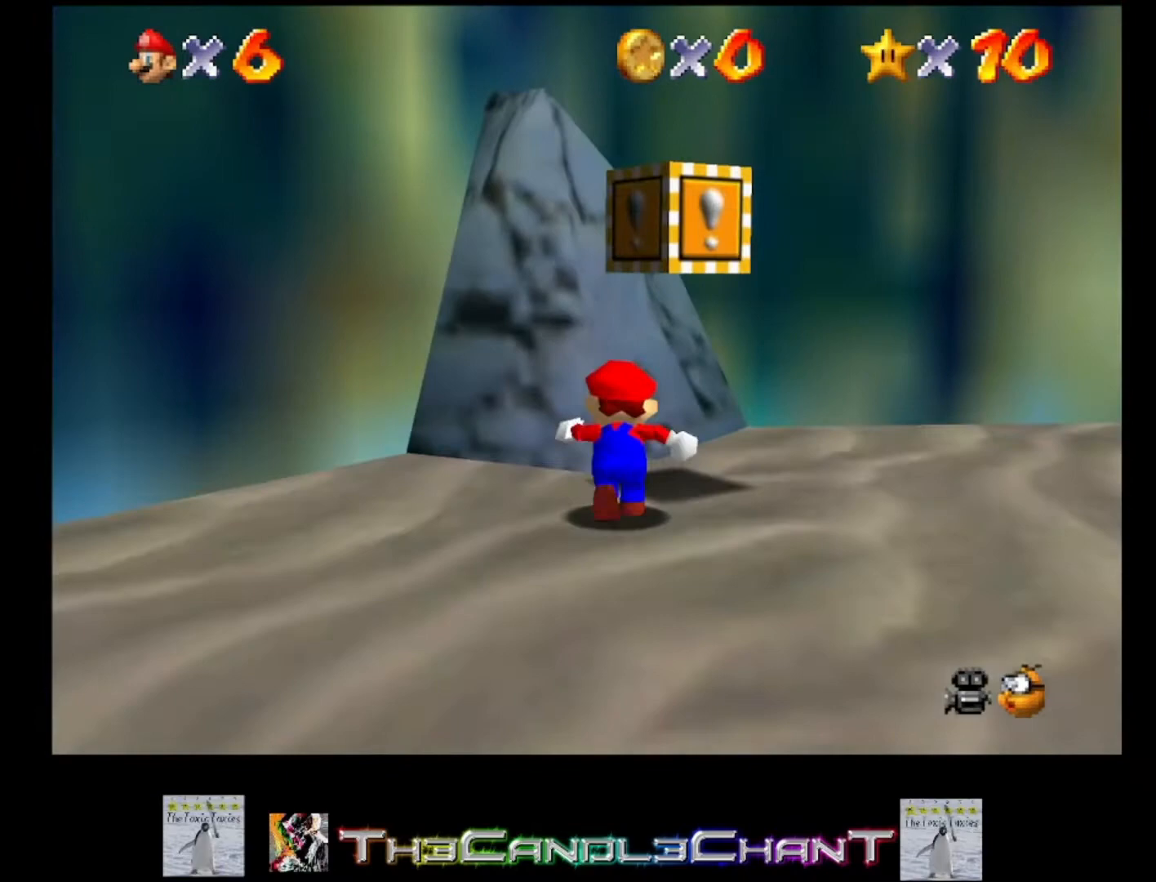
{"buttons": ["A"], "left_stick": "down", "right_stick": "center", "events": [[67, "A", "down"], [167, "A", "up"], [167, "left_stick", "right"], [233, "left_stick", "down"], [267, "A", "down"], [333, "A", "up"], [433, "A", "down"]]}
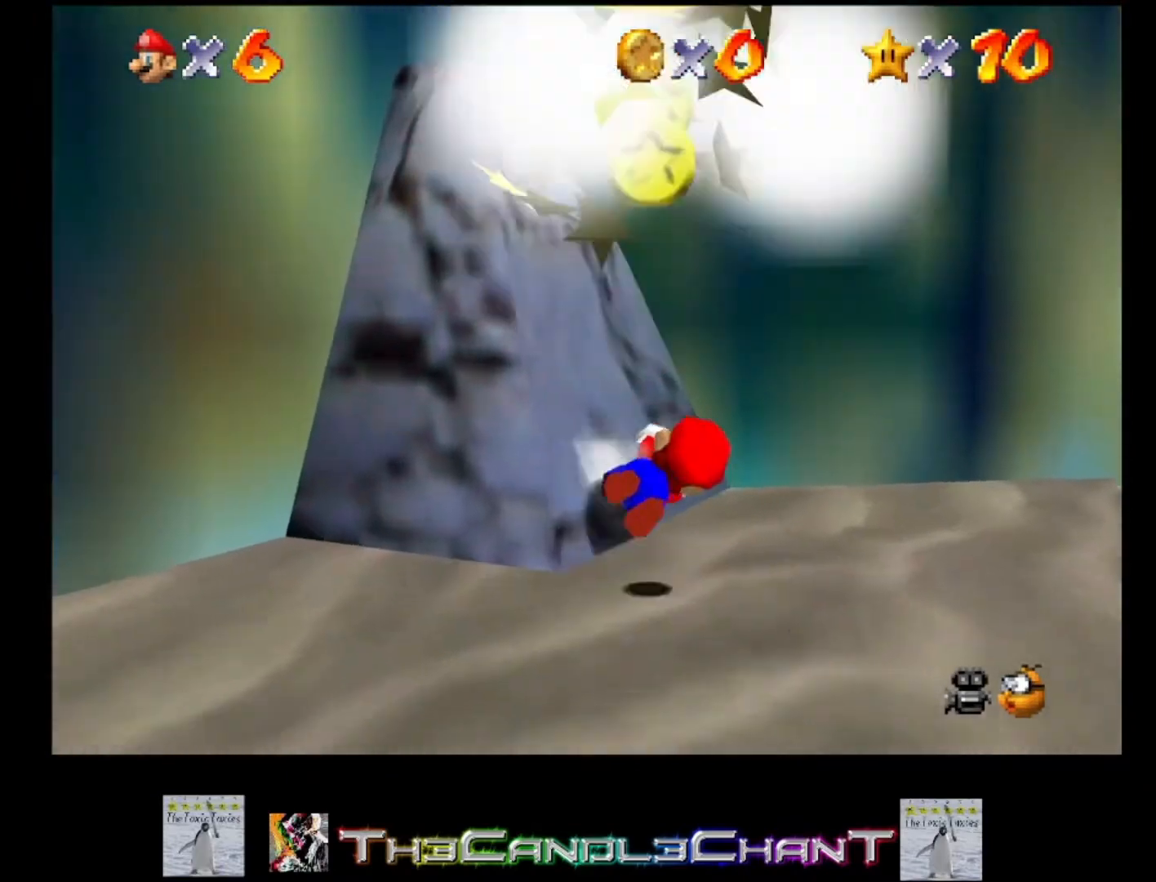
{"buttons": ["A"], "left_stick": "down", "right_stick": "center", "events": [[267, "A", "up"], [433, "A", "down"]]}
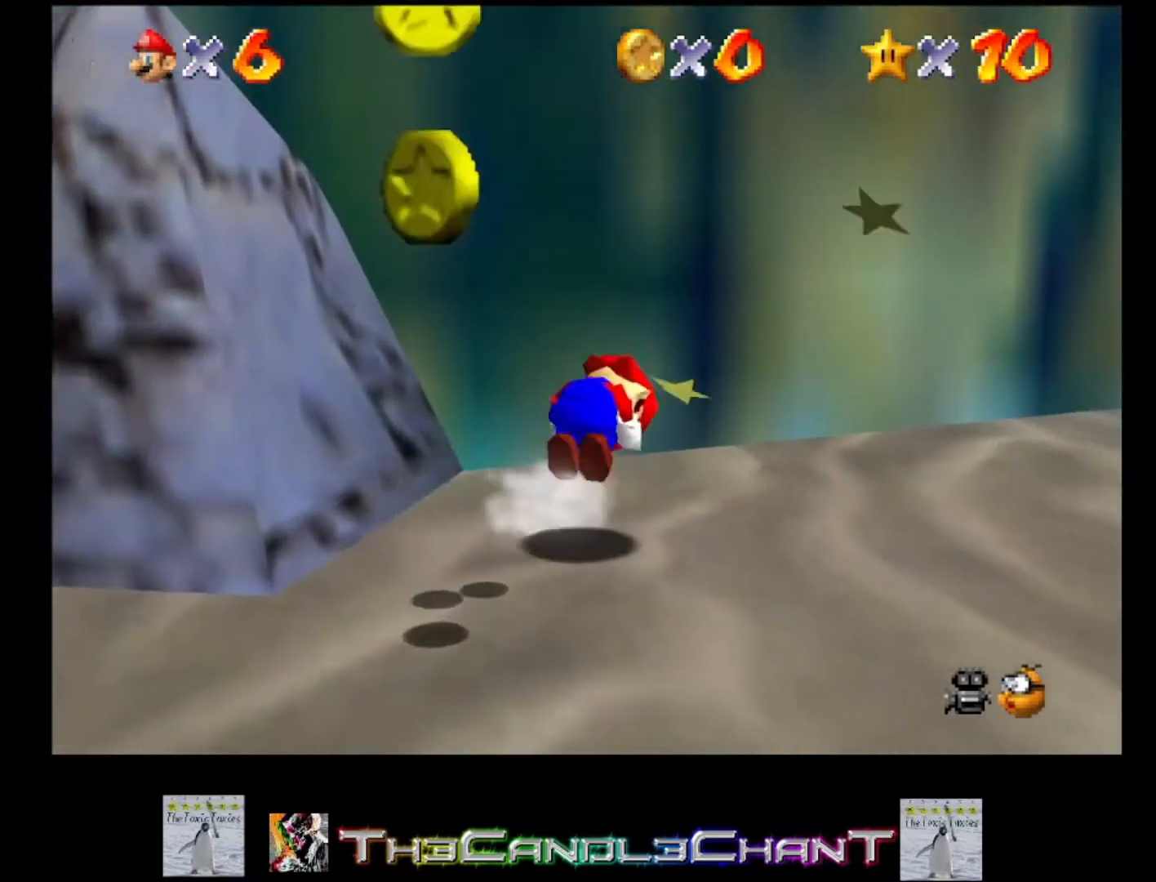
{"buttons": [], "left_stick": "down-left", "right_stick": "center", "events": [[33, "left_stick", "down-left"], [100, "A", "up"]]}
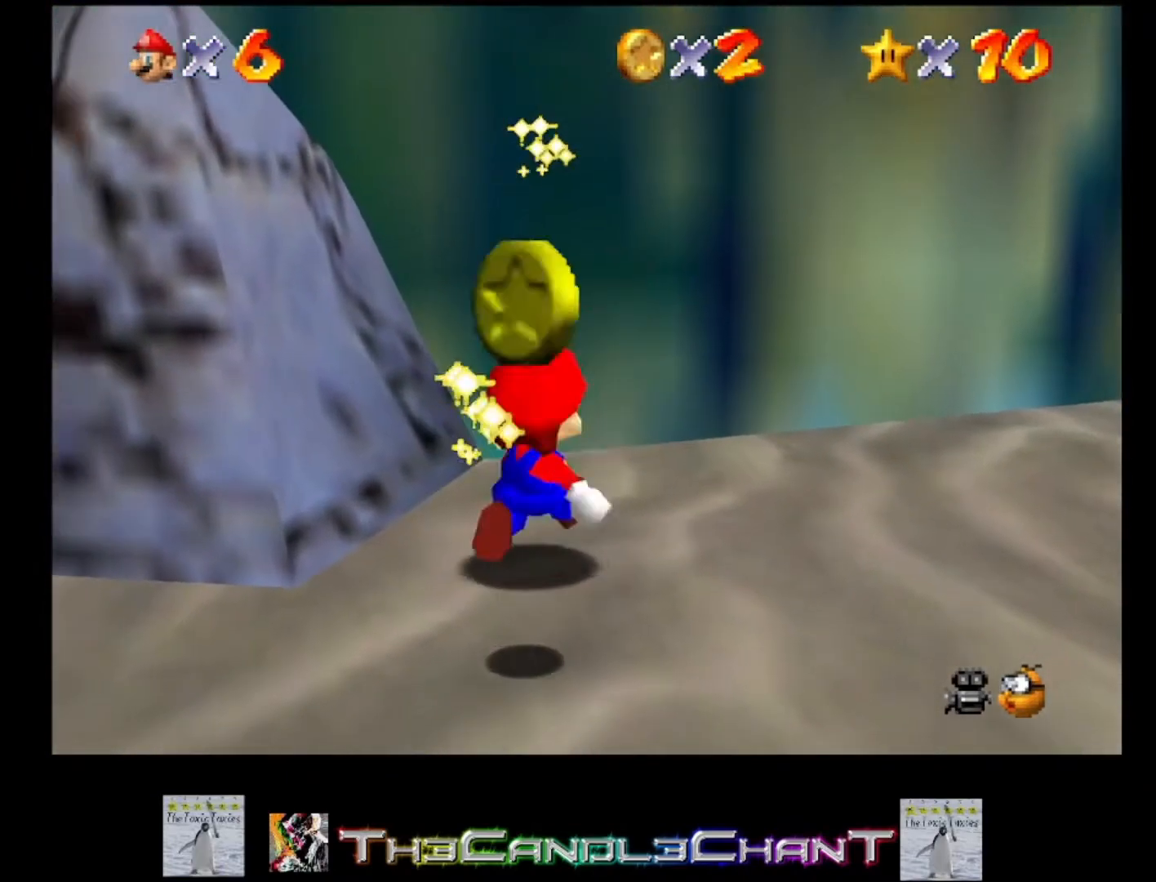
{"buttons": [], "left_stick": "down", "right_stick": "center", "events": [[300, "left_stick", "down"]]}
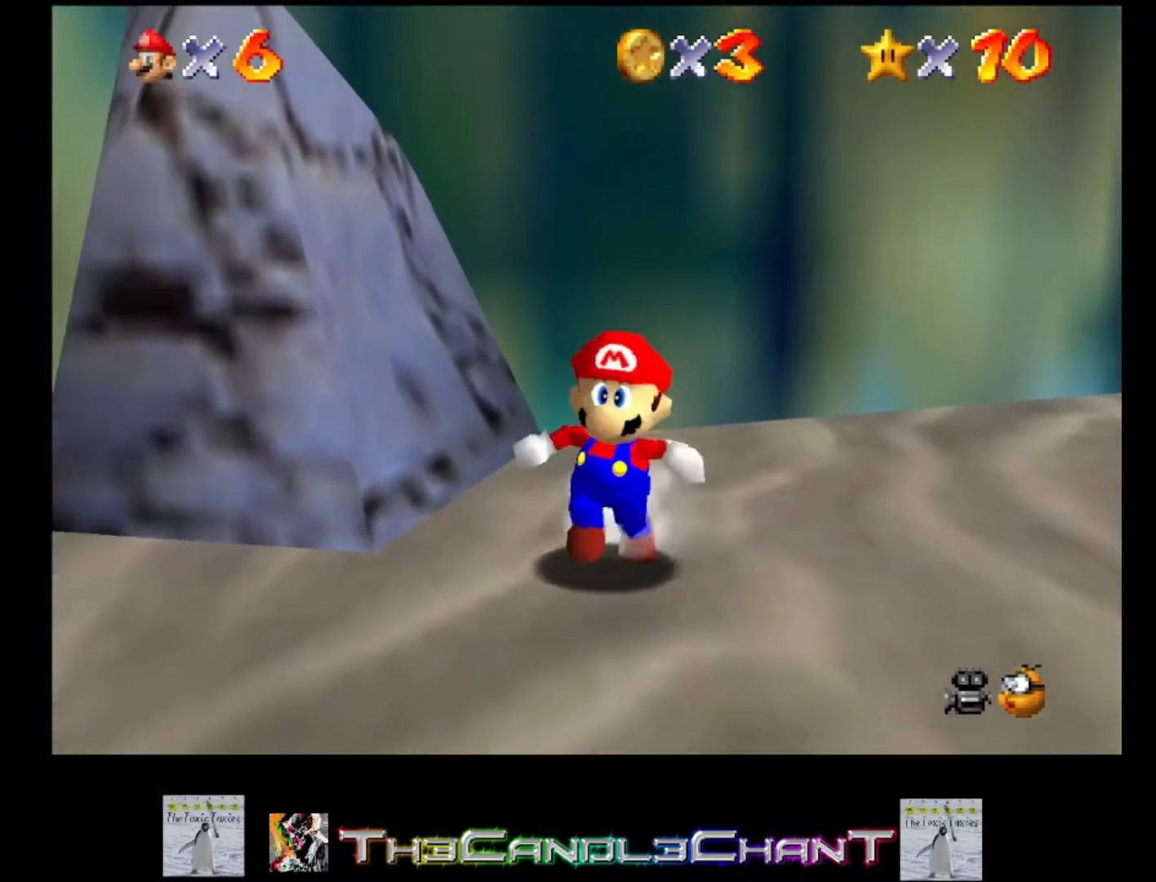
{"buttons": [], "left_stick": "right", "right_stick": "center", "events": [[67, "right_stick", "left"], [100, "left_stick", "down-right"], [200, "right_stick", "center"], [333, "left_stick", "right"]]}
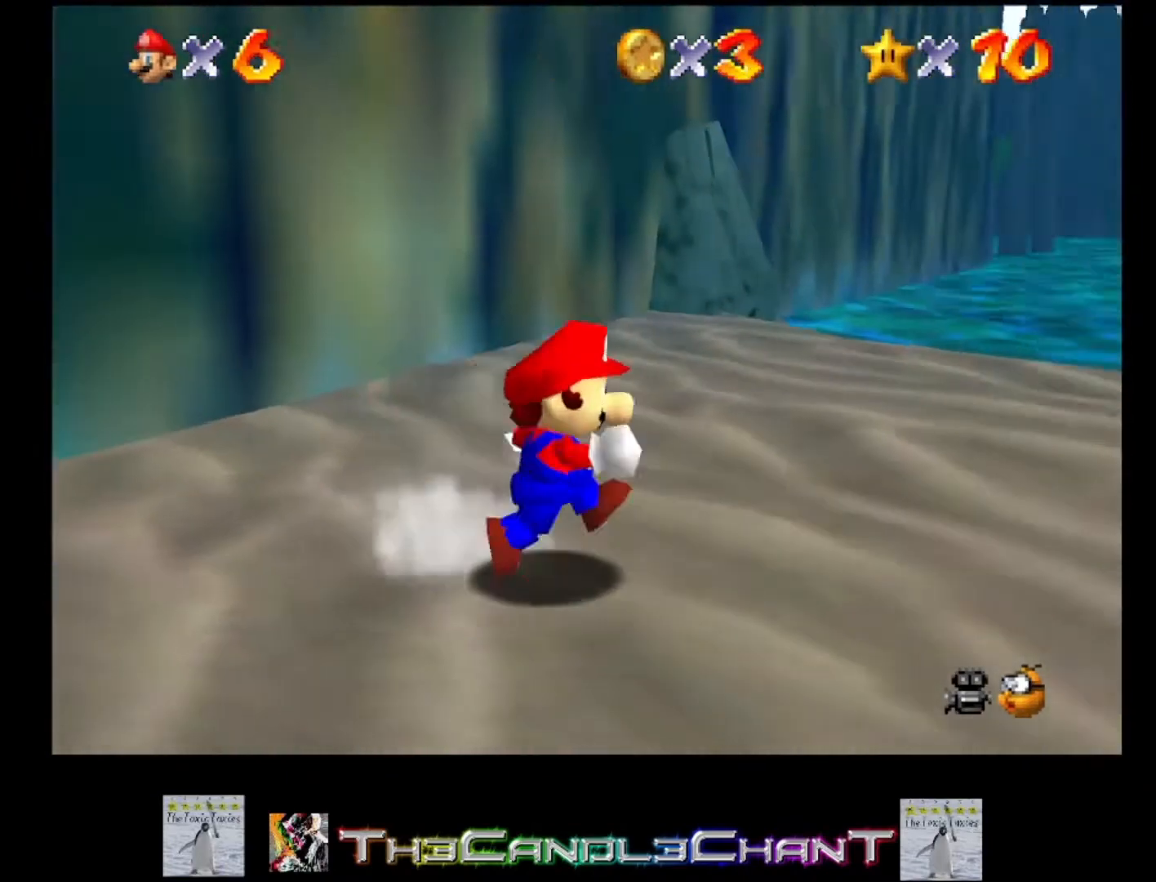
{"buttons": [], "left_stick": "up", "right_stick": "center", "events": [[67, "right_stick", "left"], [200, "right_stick", "center"], [333, "left_stick", "up-right"], [500, "left_stick", "up"]]}
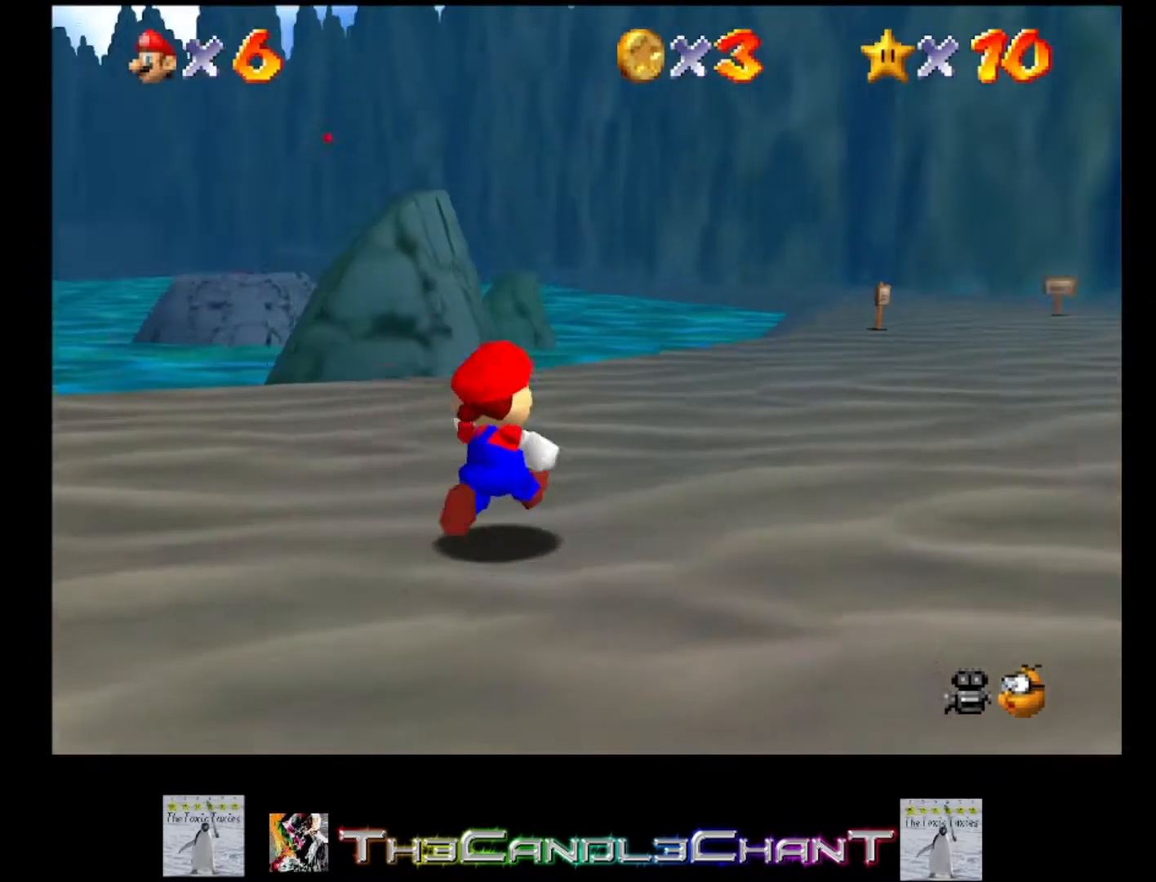
{"buttons": [], "left_stick": "up", "right_stick": "center", "events": []}
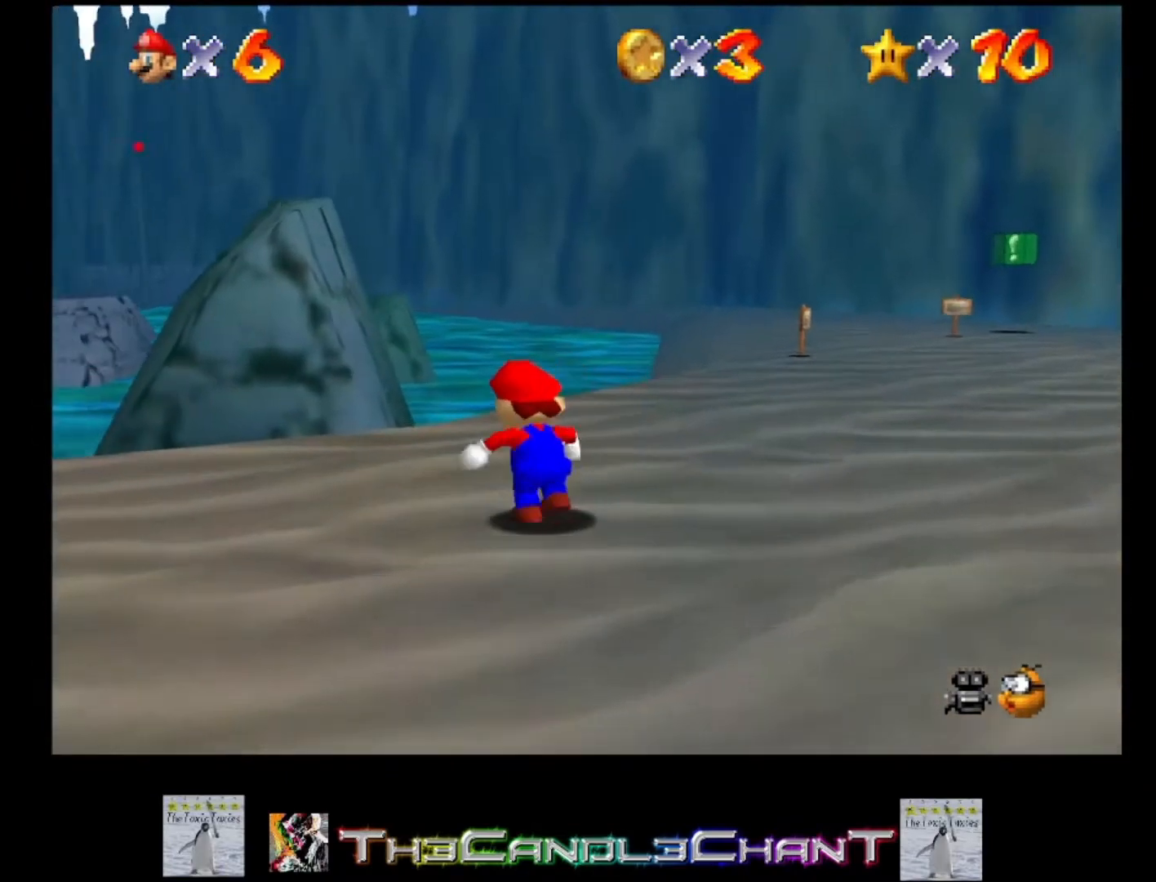
{"buttons": ["L2"], "left_stick": "up-left", "right_stick": "center", "events": [[100, "left_stick", "up-left"], [467, "L2", "down"]]}
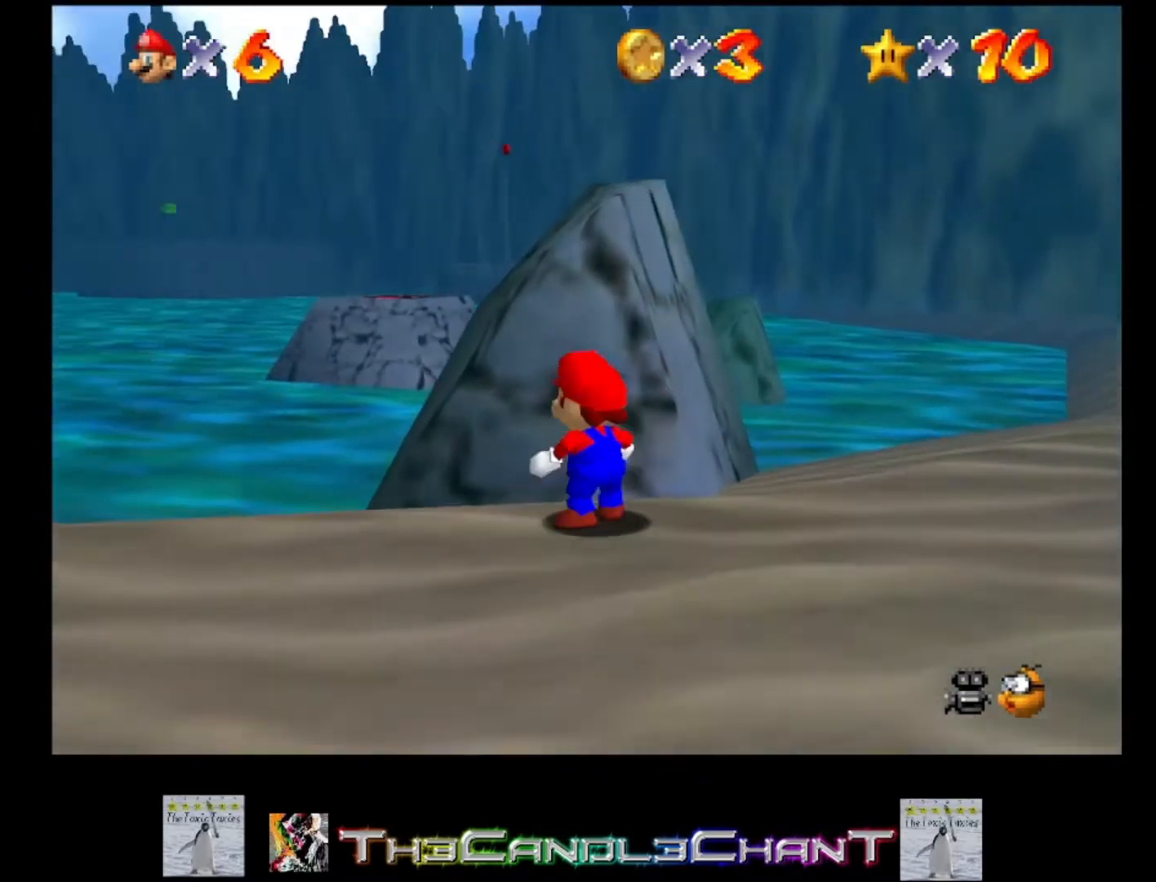
{"buttons": ["L2"], "left_stick": "up", "right_stick": "center", "events": [[100, "A", "down"], [133, "left_stick", "up"], [267, "A", "up"], [300, "A", "down"], [433, "A", "up"]]}